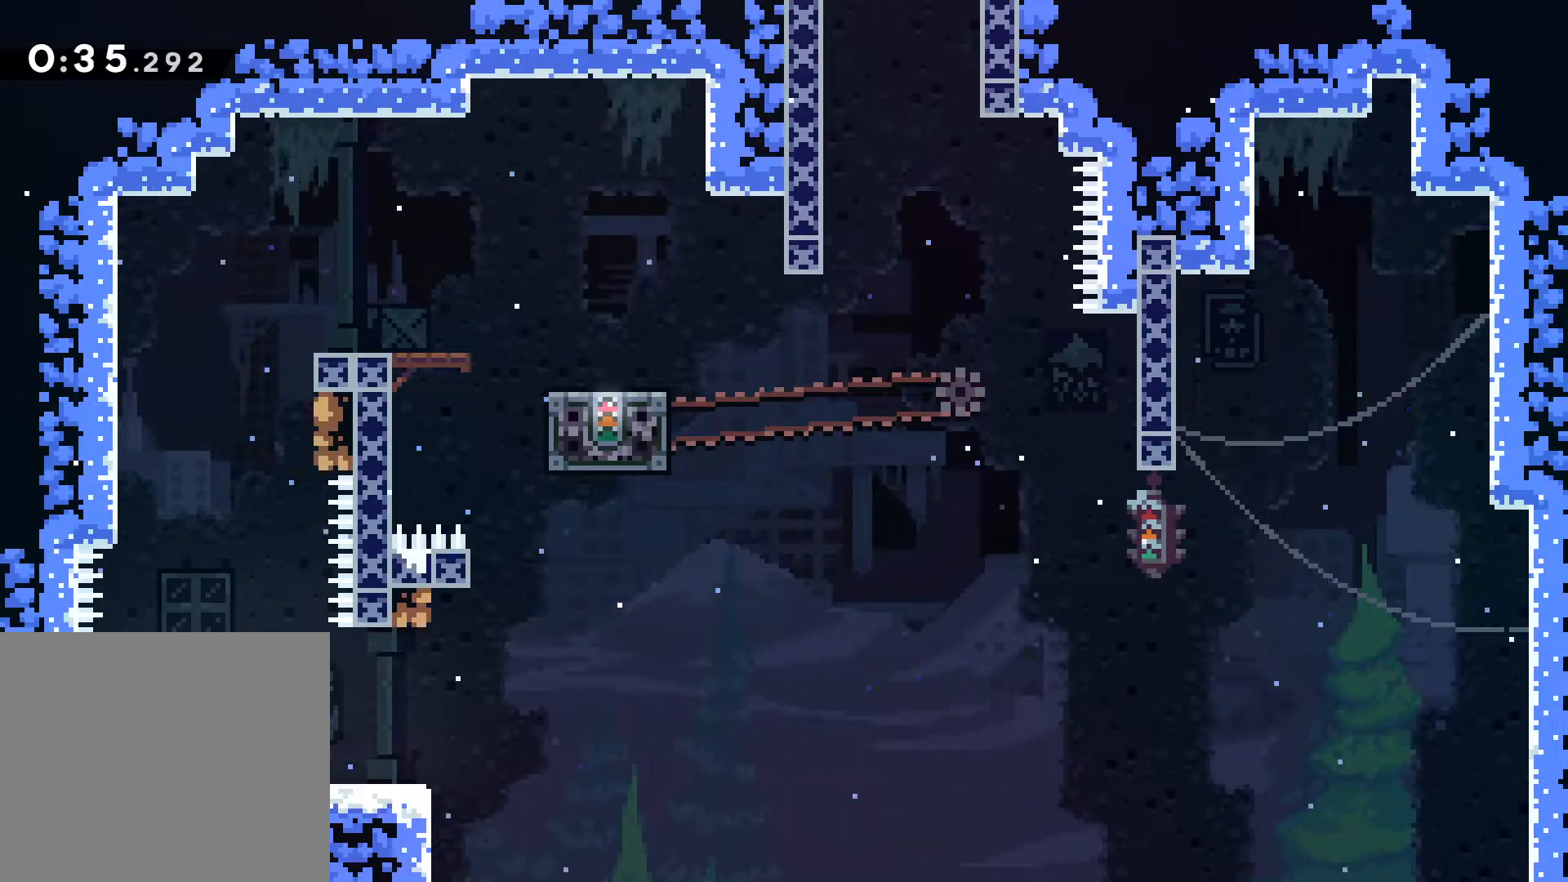
Gameplay with keyboard; each line is a JSON object with the keys held at the frame after it. "events" lists presses ("down") and releases ("up") of "a", "comma", "d", "j", "m", "n", "s" and "w" between this image and that frame as [ms after this image, input, new state], when the widget could be followed in between. No other keys are recorded. Mouse input is not recorded.
{"keys": ["comma", "d", "m"], "events": [[383, "d", "down"], [400, "m", "down"]]}
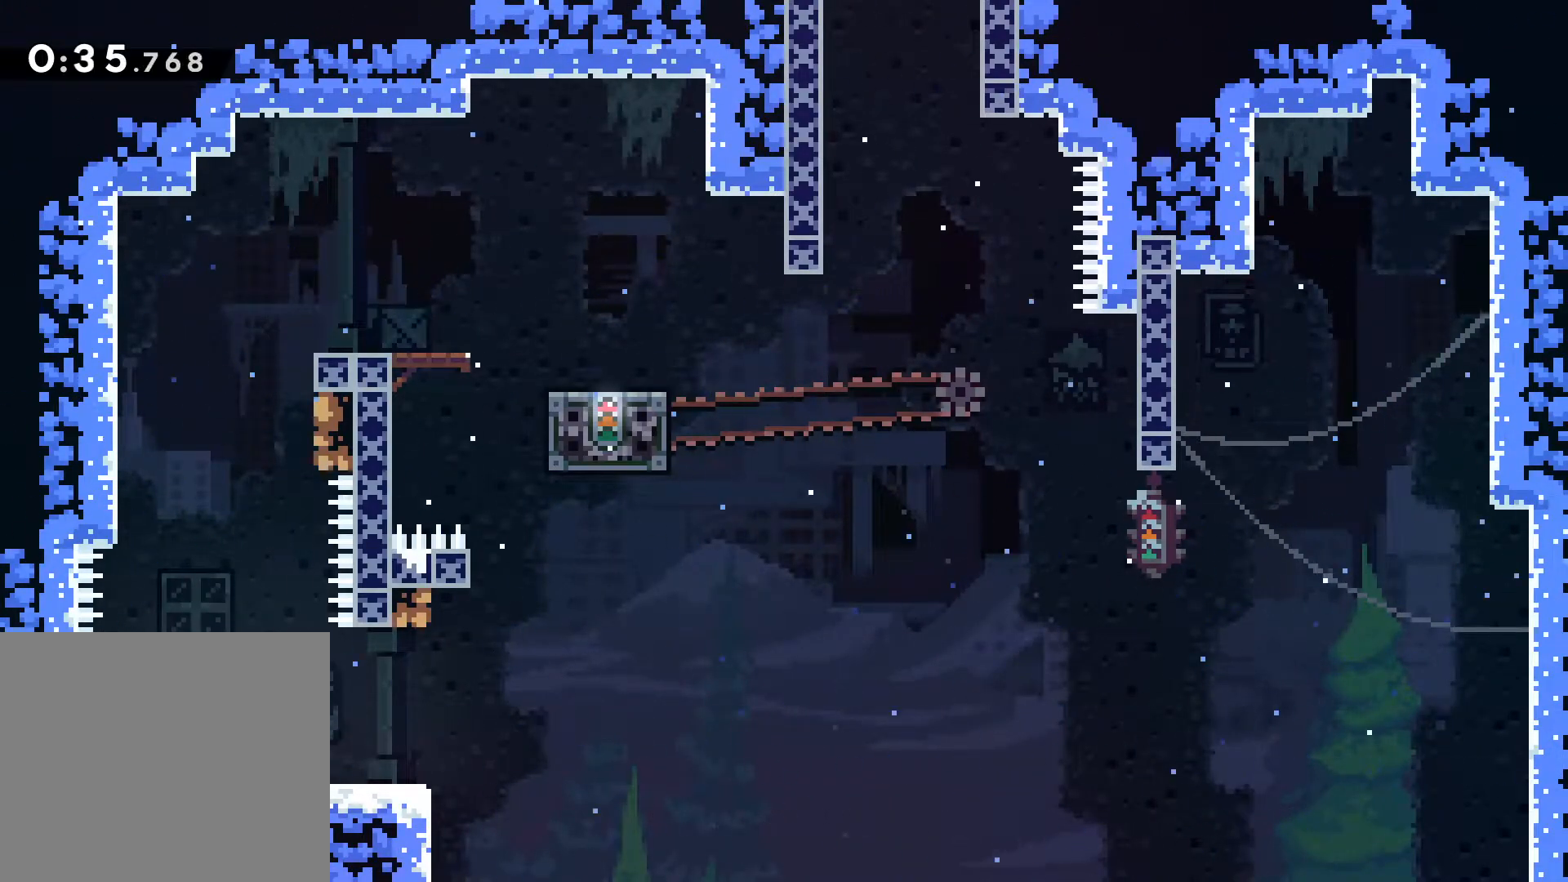
{"keys": ["comma", "d"], "events": [[67, "m", "up"]]}
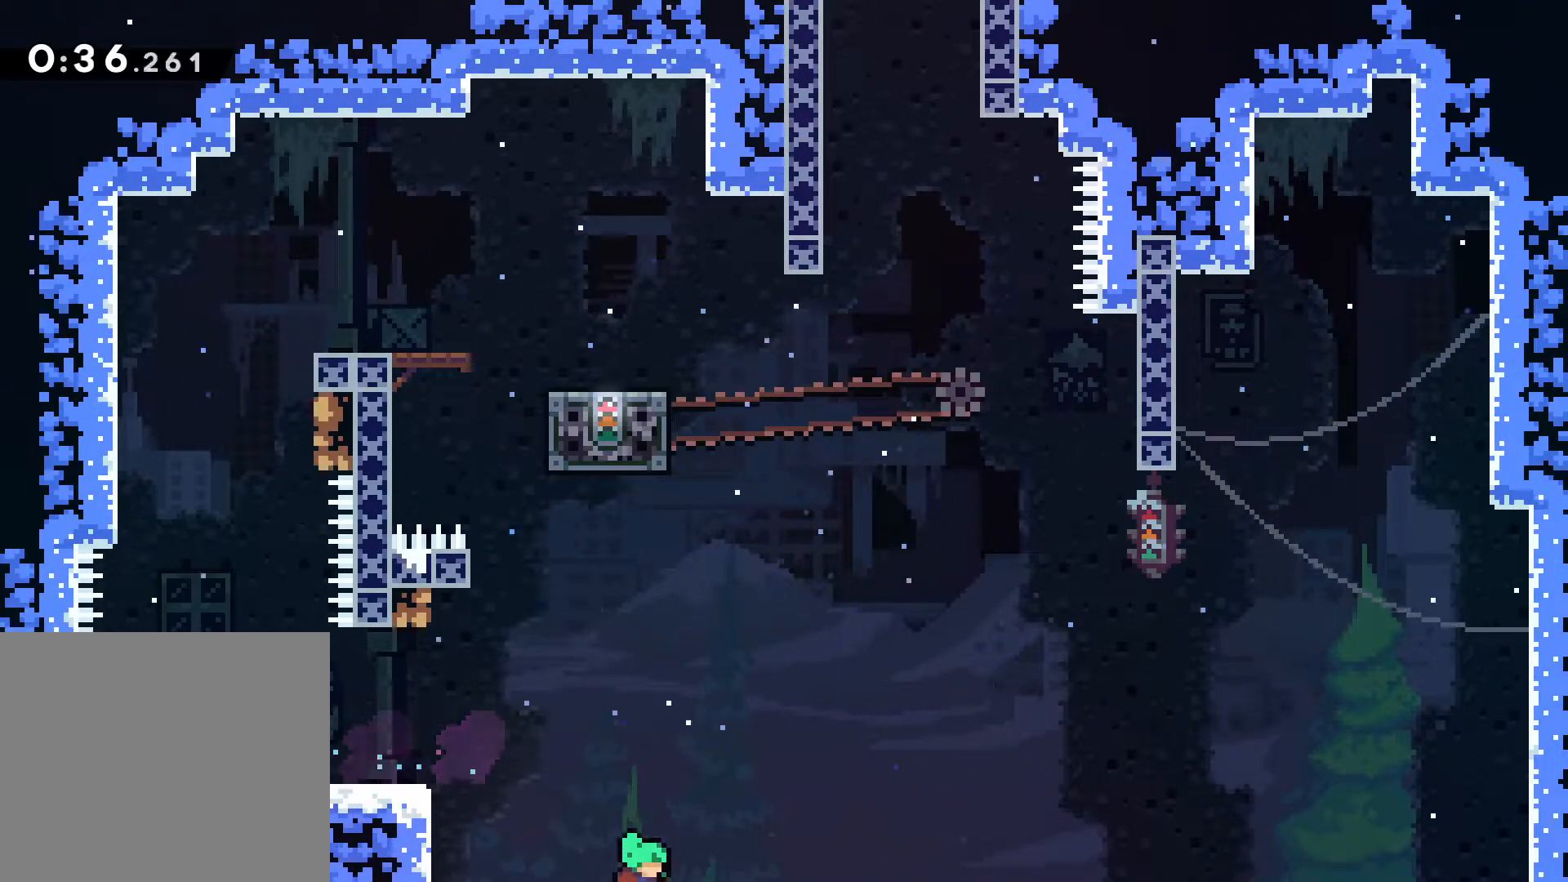
{"keys": ["comma"], "events": [[467, "d", "up"]]}
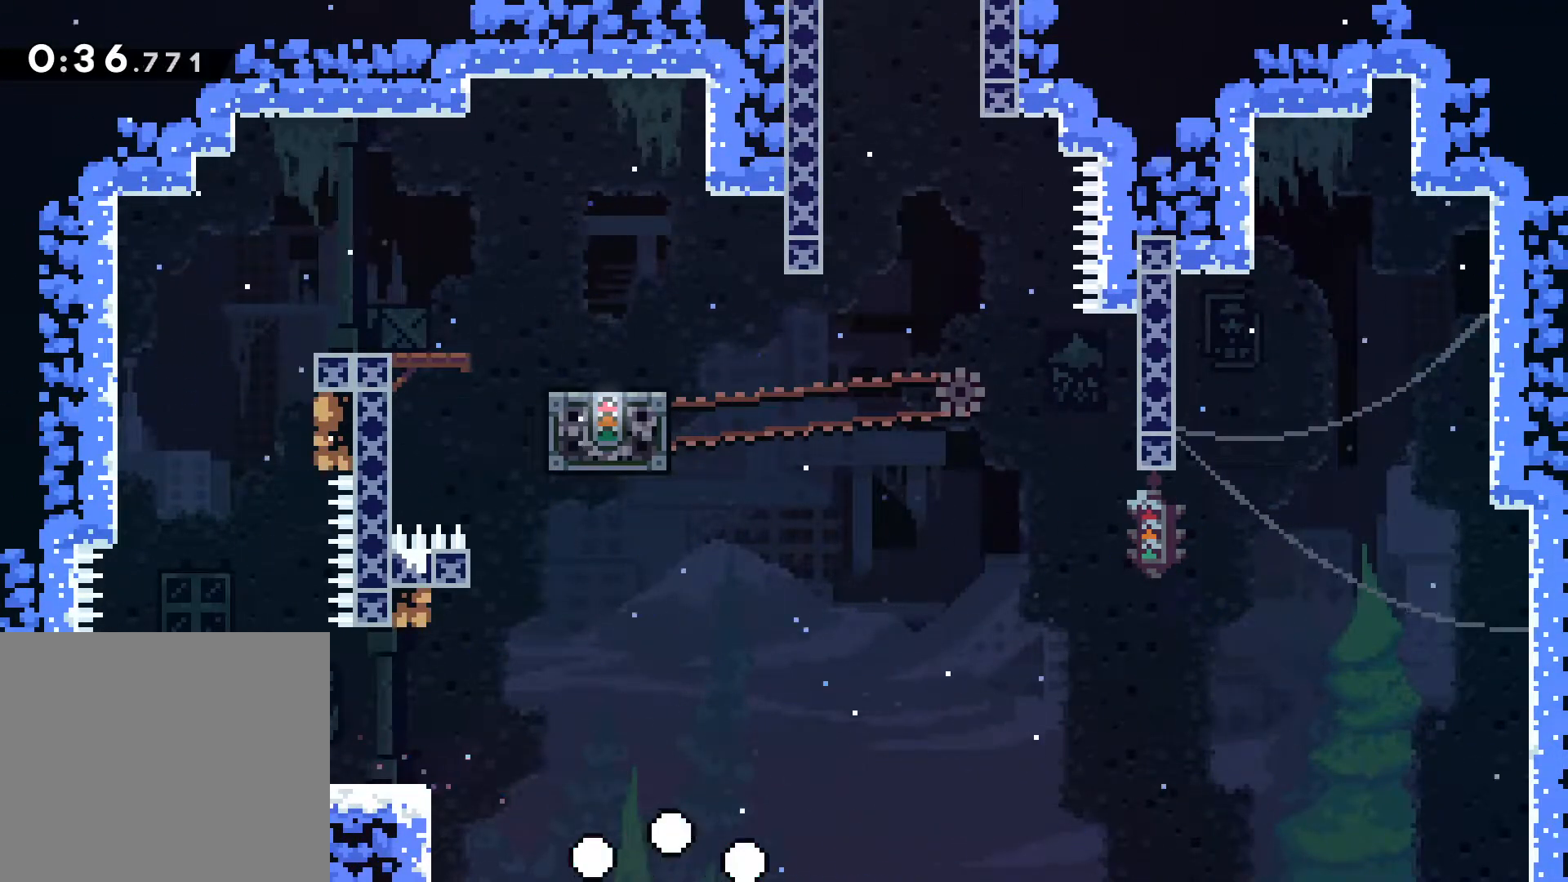
{"keys": ["comma"], "events": []}
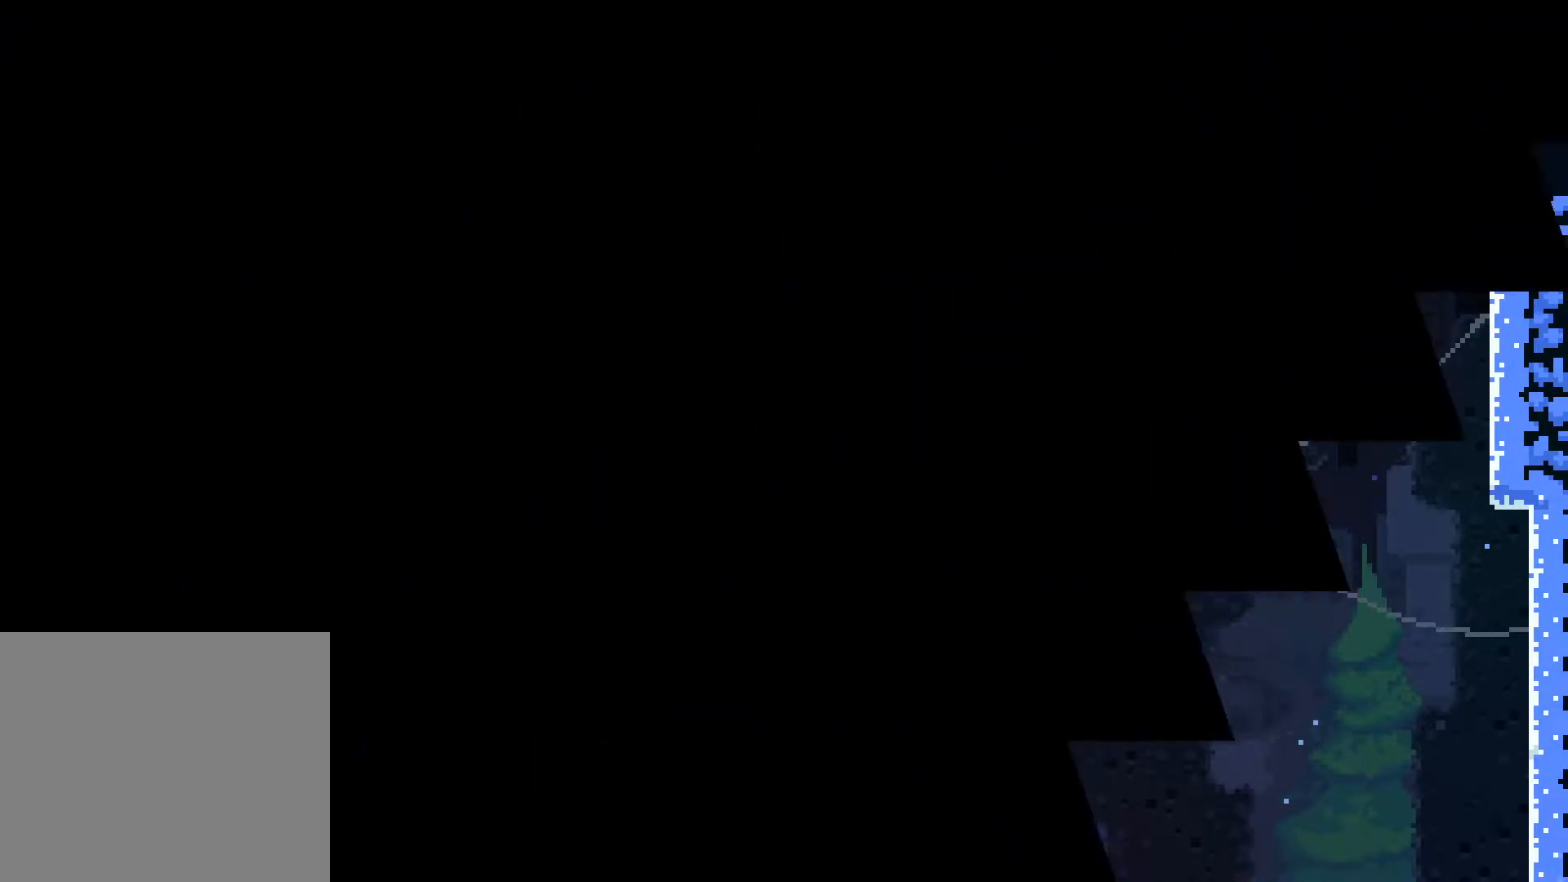
{"keys": ["comma"], "events": []}
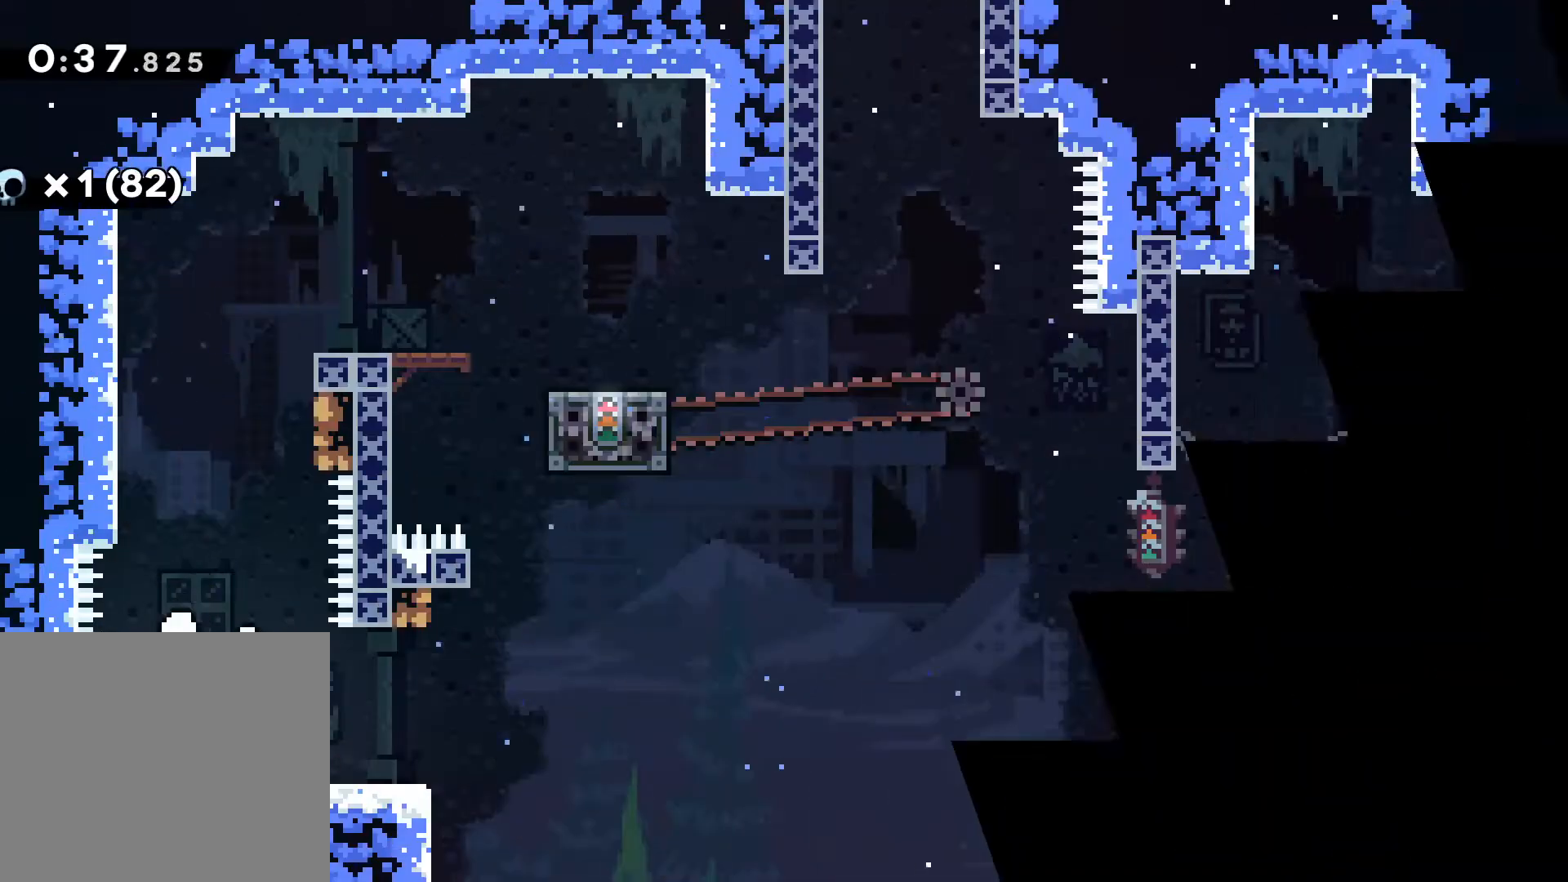
{"keys": ["comma"], "events": []}
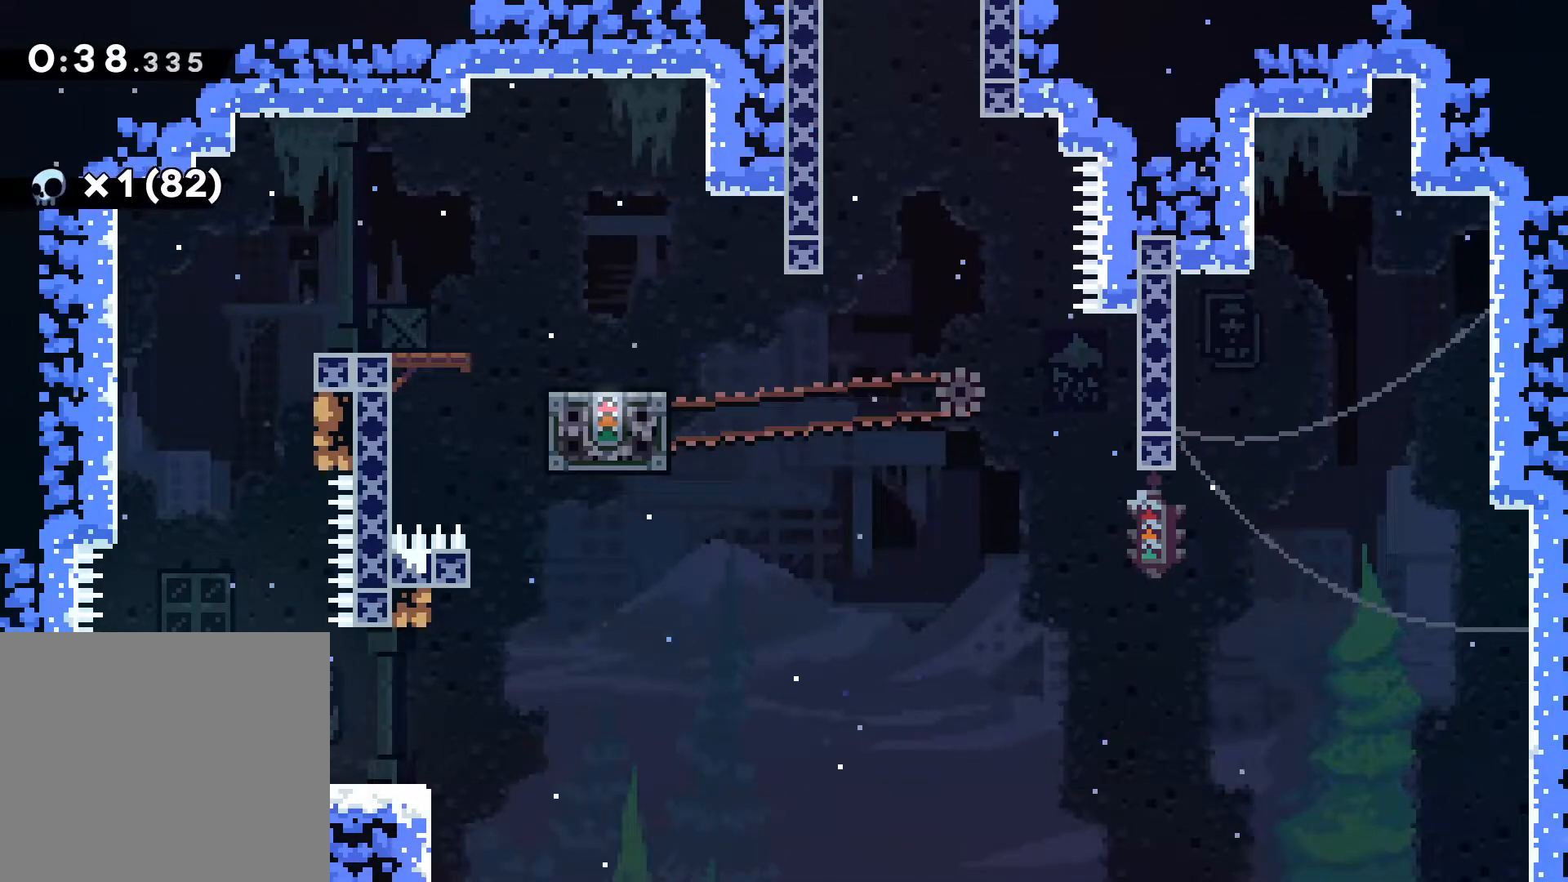
{"keys": [], "events": [[100, "comma", "up"]]}
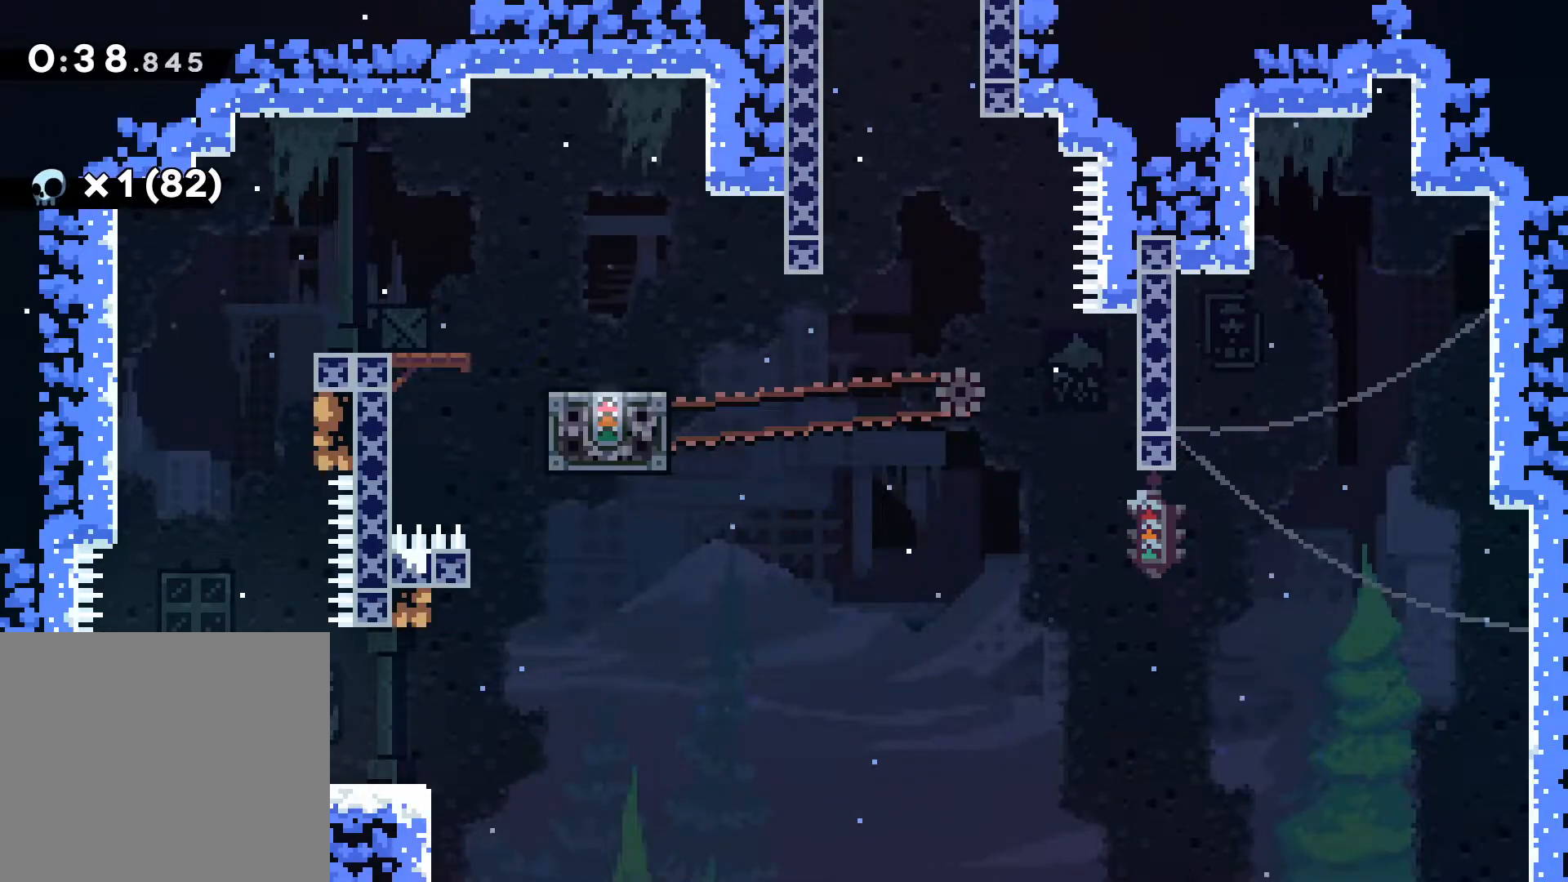
{"keys": [], "events": [[50, "a", "down"], [67, "m", "down"], [250, "m", "up"], [300, "a", "up"]]}
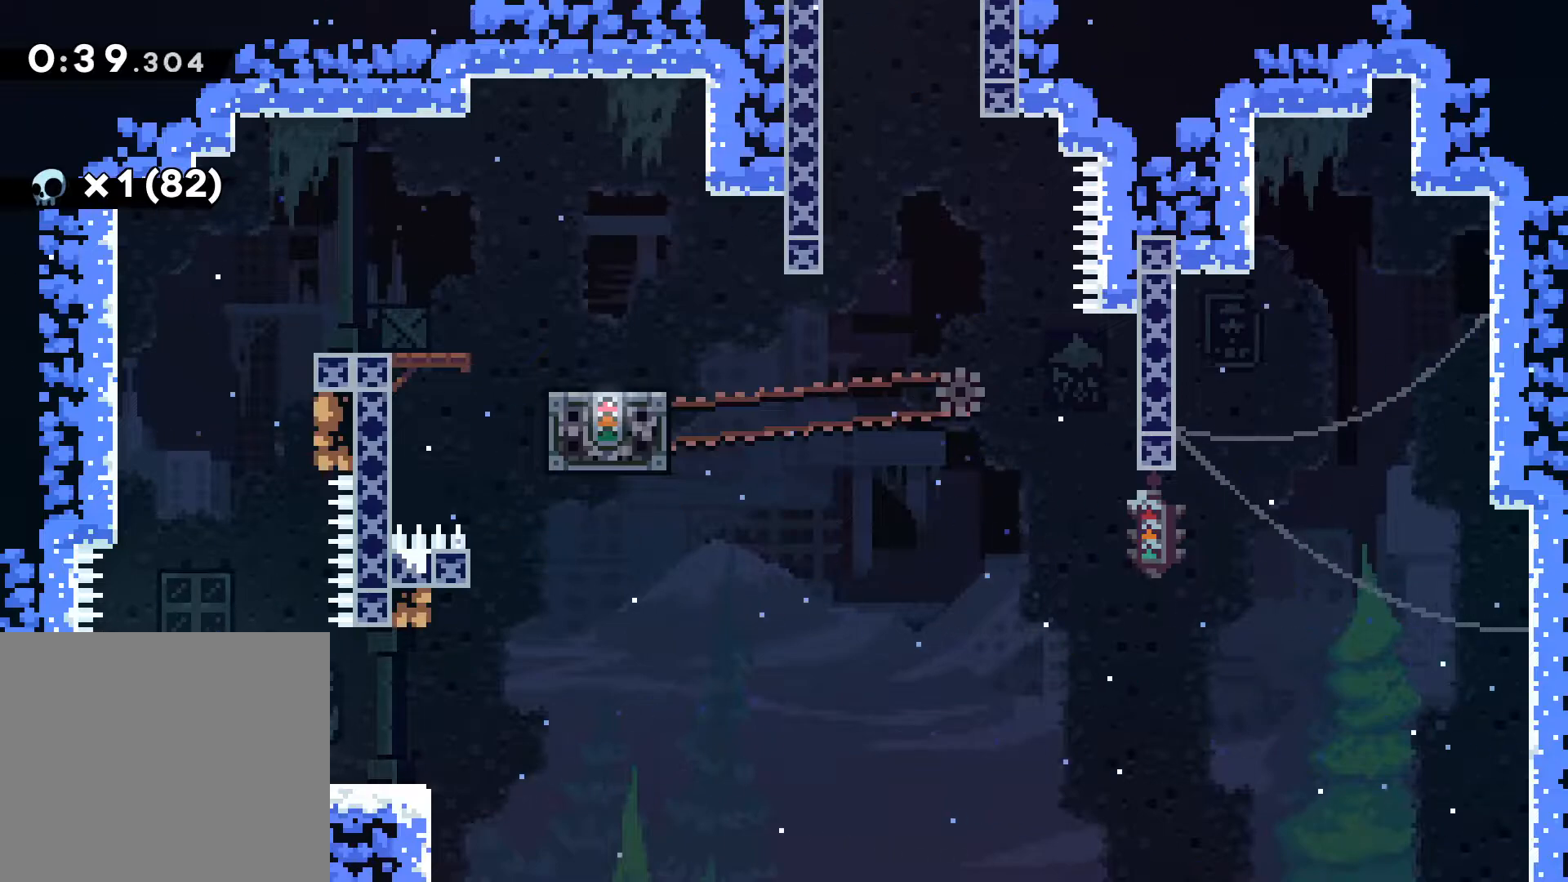
{"keys": [], "events": []}
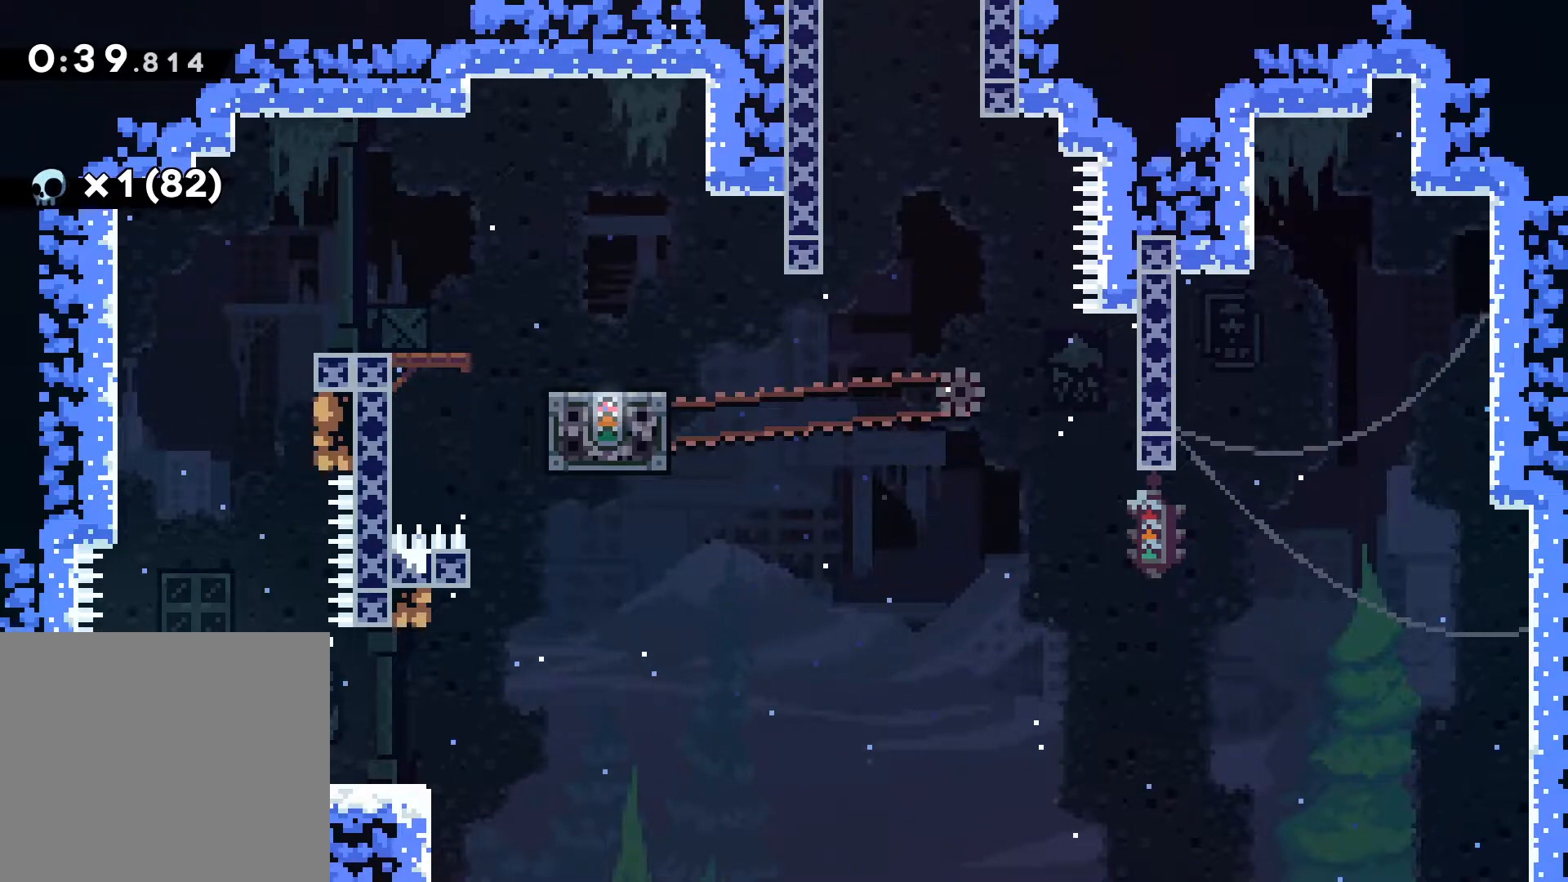
{"keys": [], "events": [[350, "n", "down"], [500, "n", "up"]]}
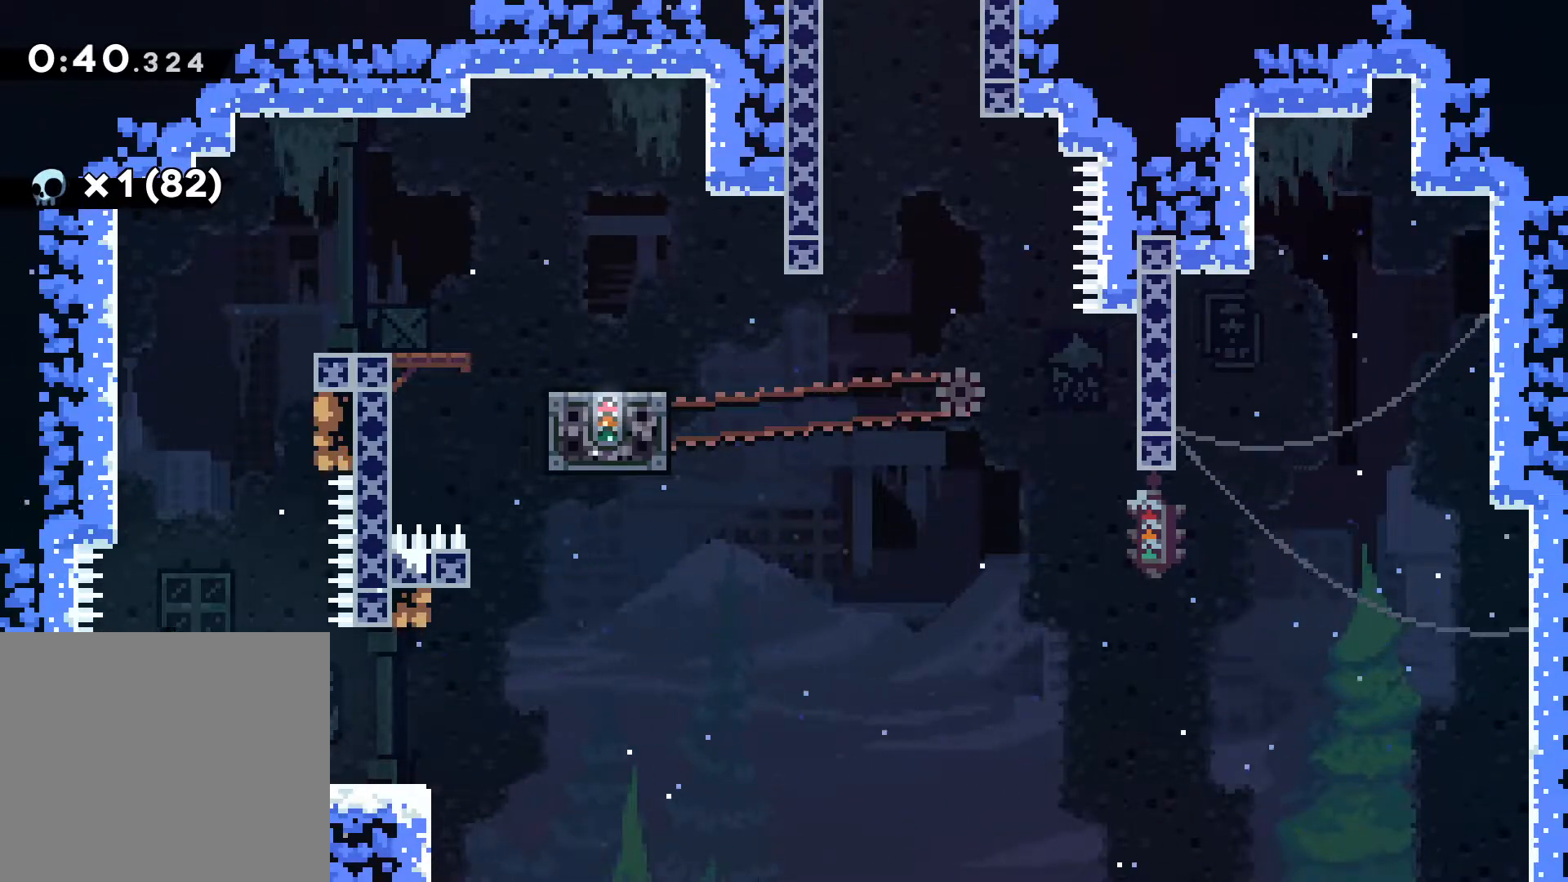
{"keys": [], "events": []}
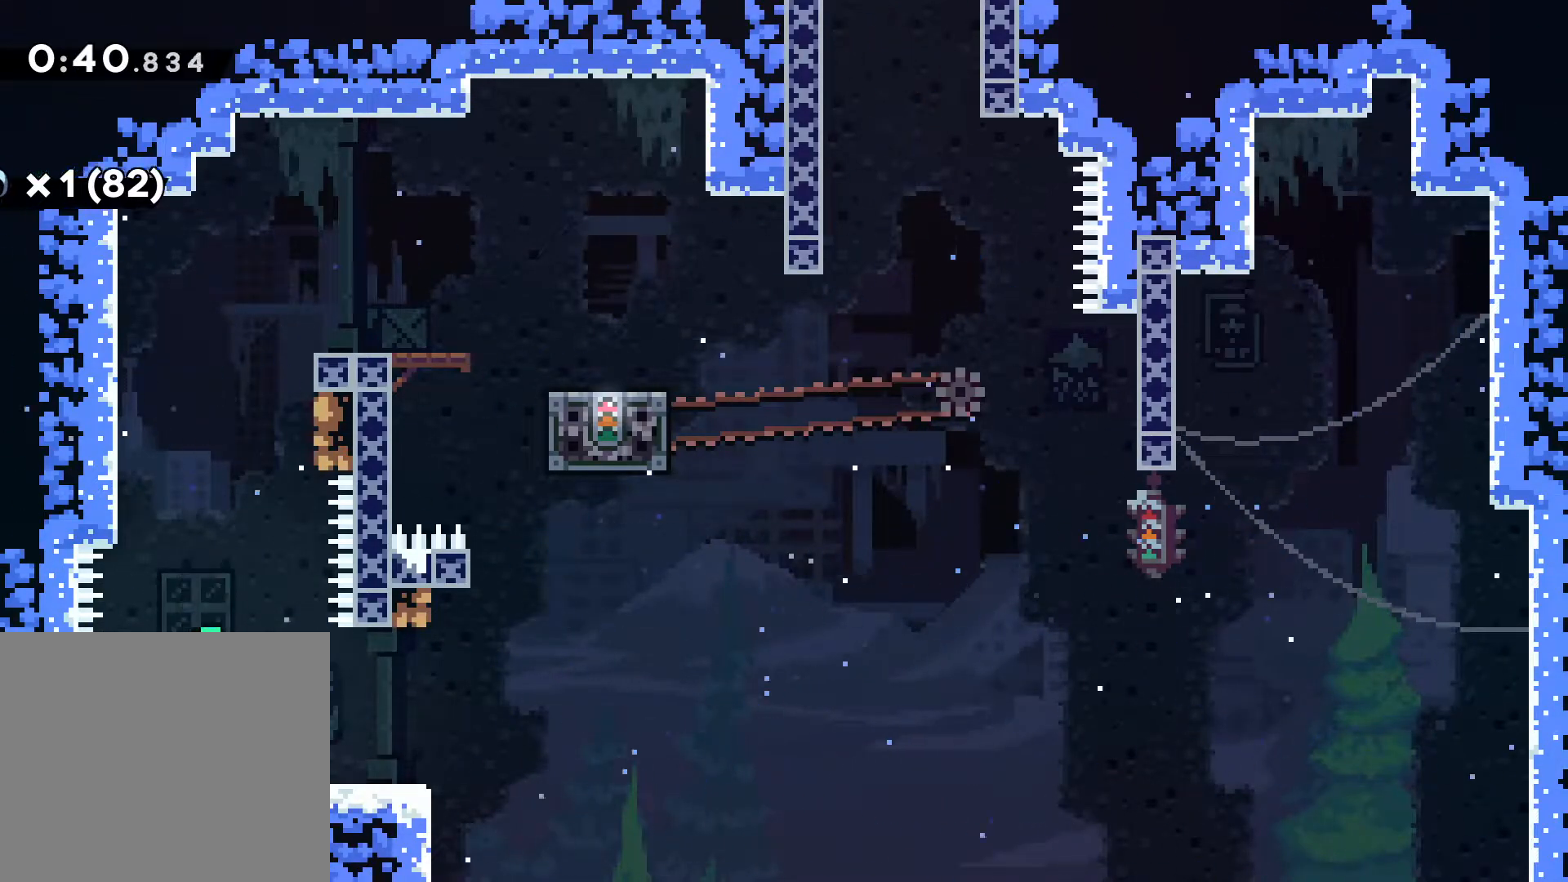
{"keys": [], "events": []}
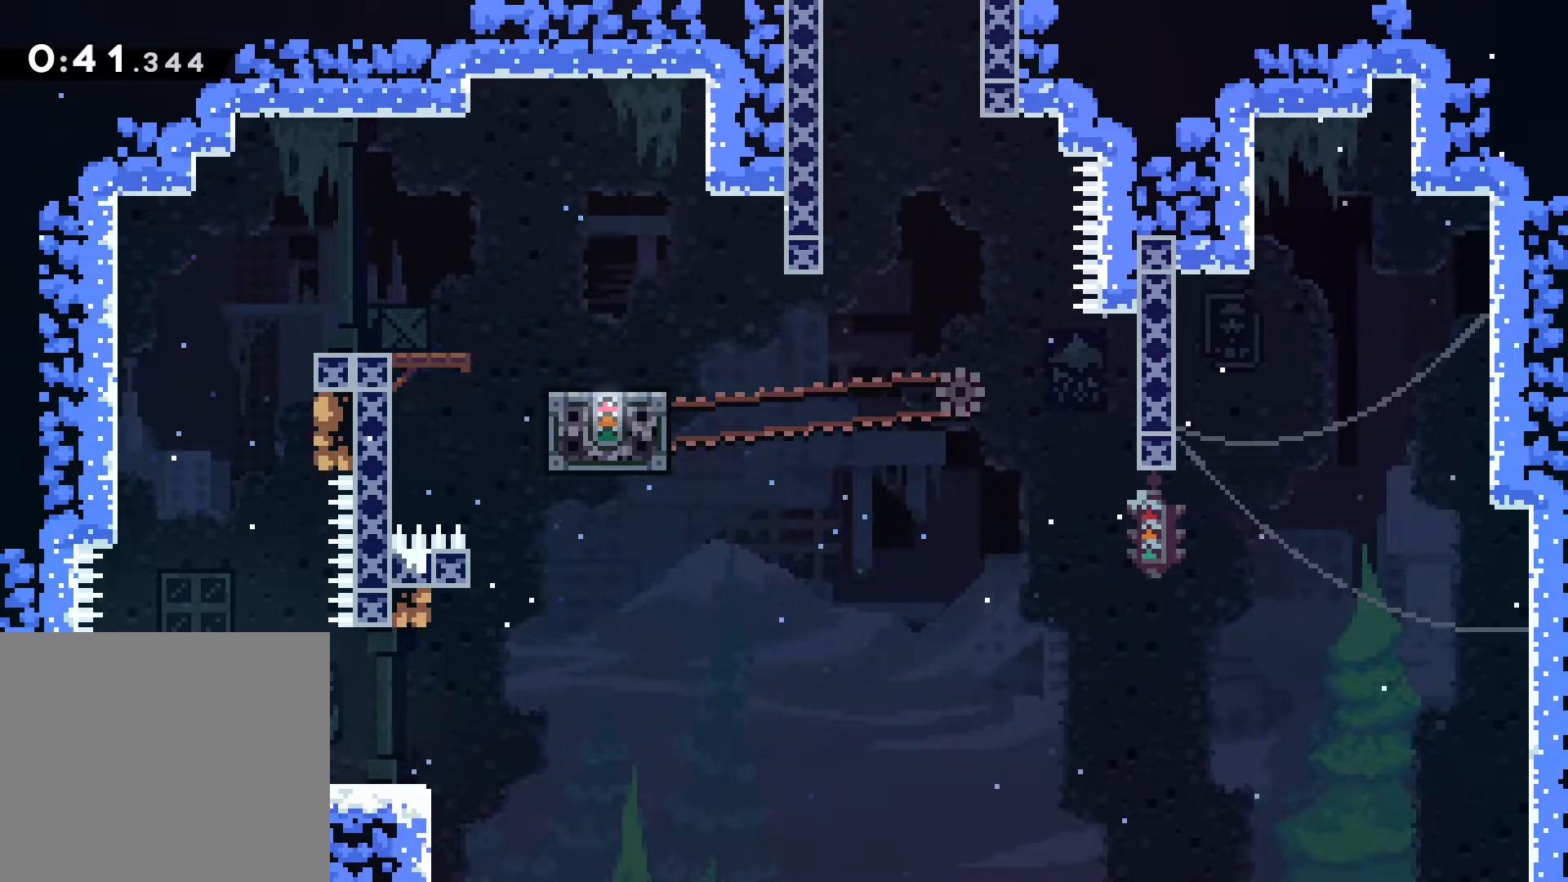
{"keys": ["comma"], "events": [[433, "comma", "down"]]}
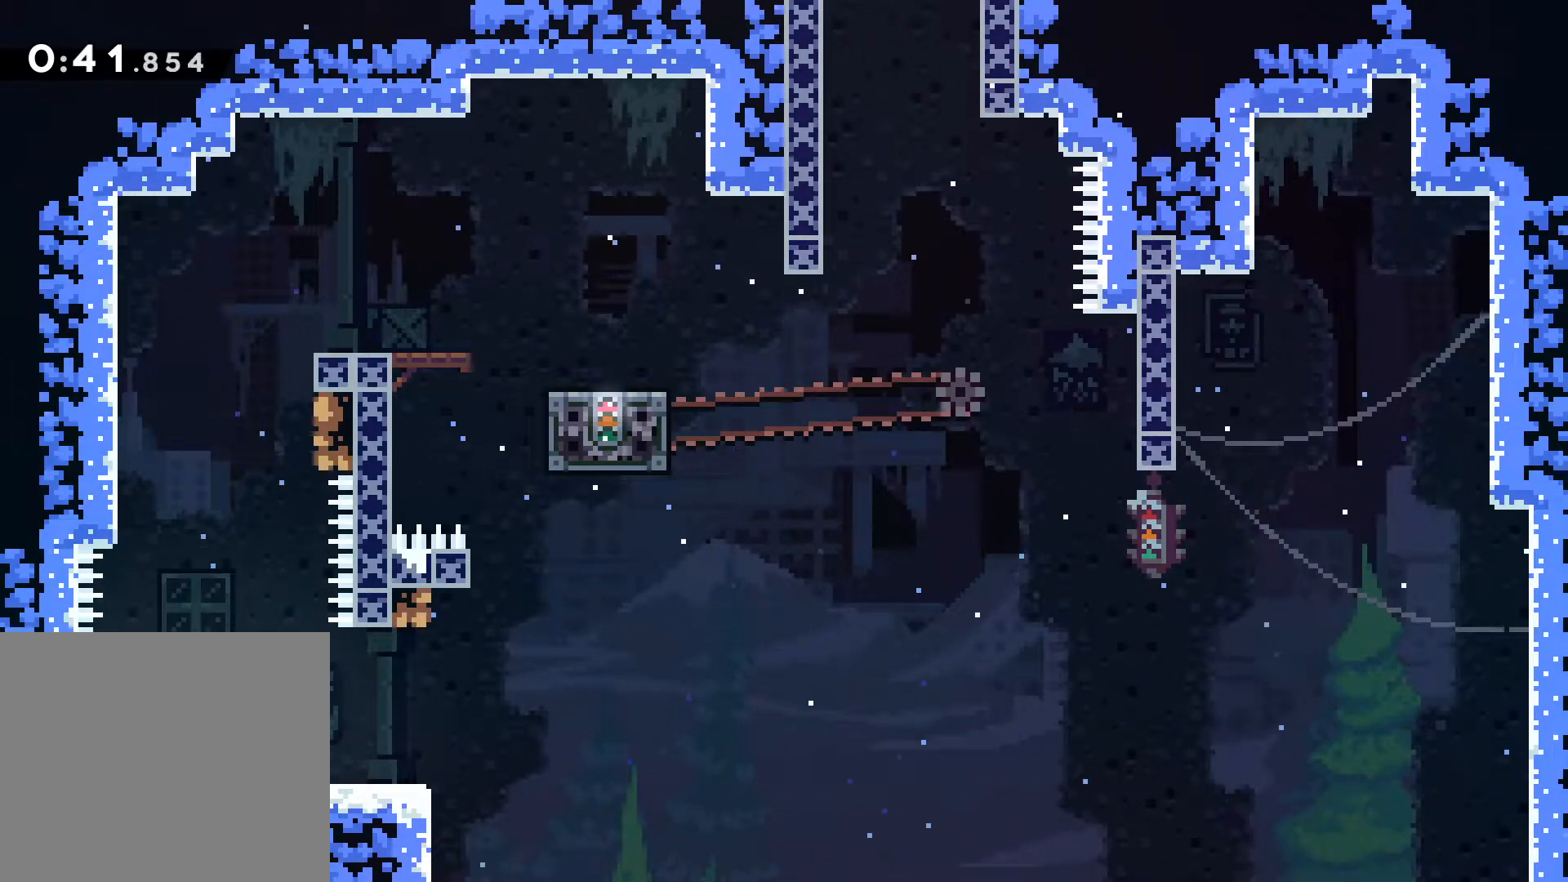
{"keys": ["comma"], "events": []}
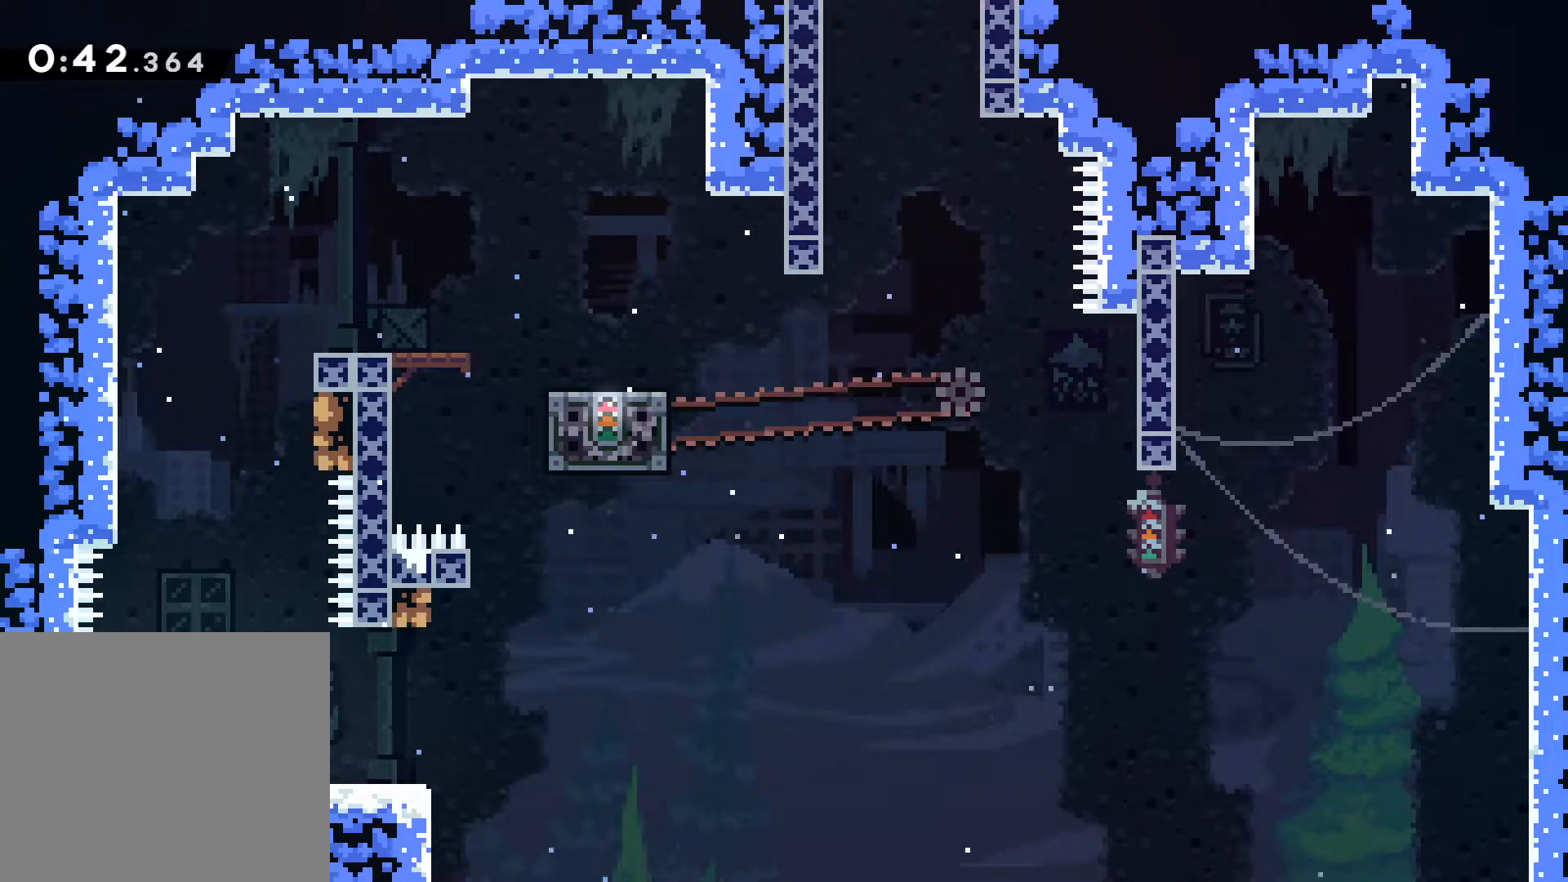
{"keys": ["comma", "d", "m", "w"], "events": [[417, "d", "down"], [417, "m", "down"], [417, "w", "down"]]}
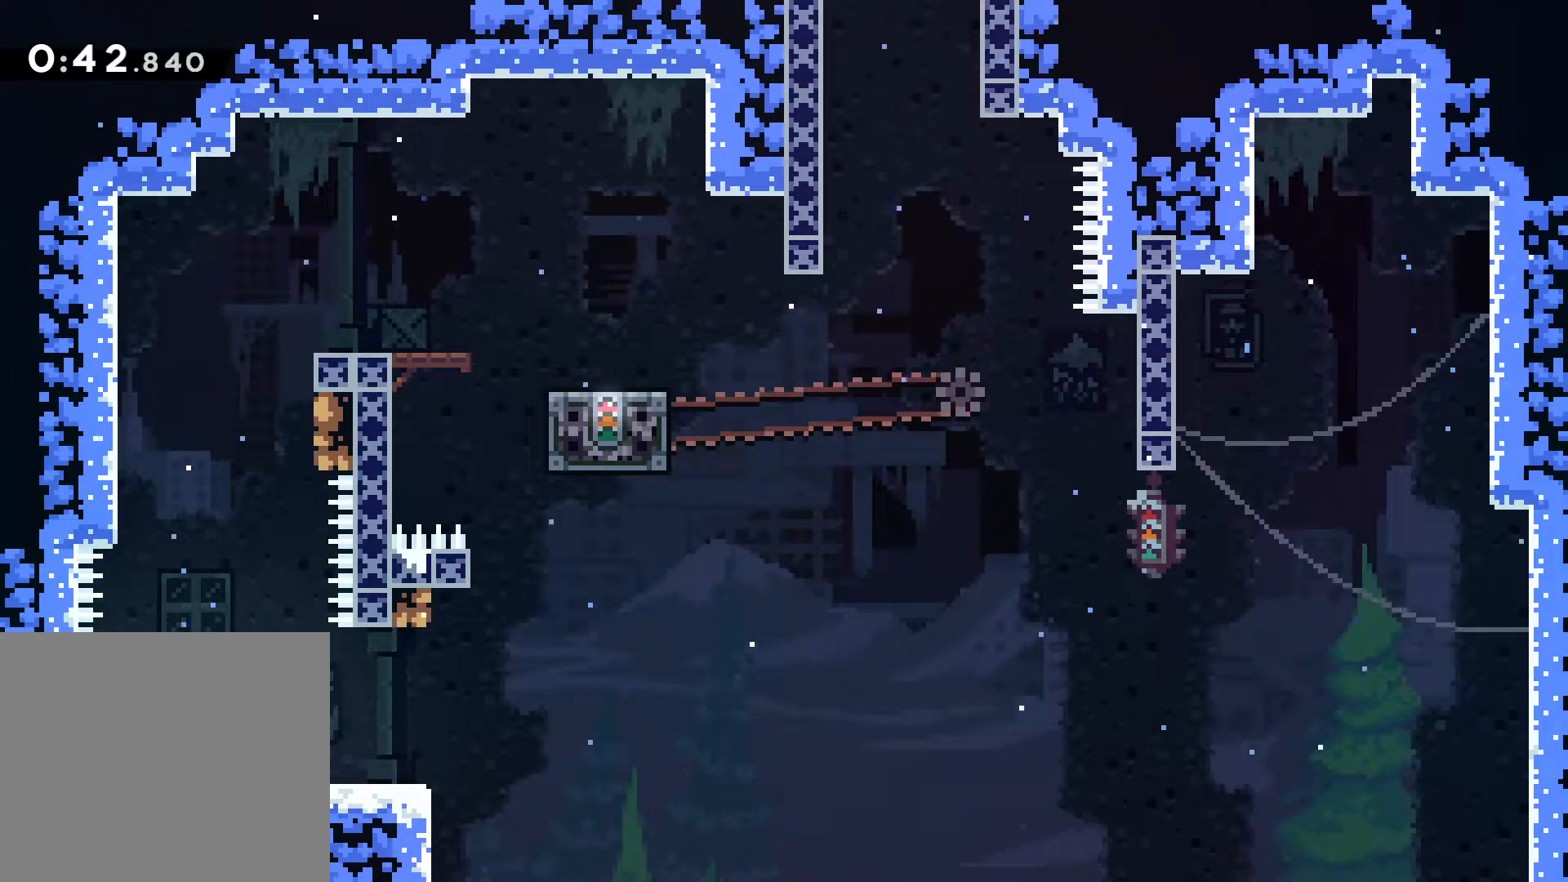
{"keys": ["comma"], "events": [[33, "d", "up"], [50, "w", "up"], [83, "m", "up"]]}
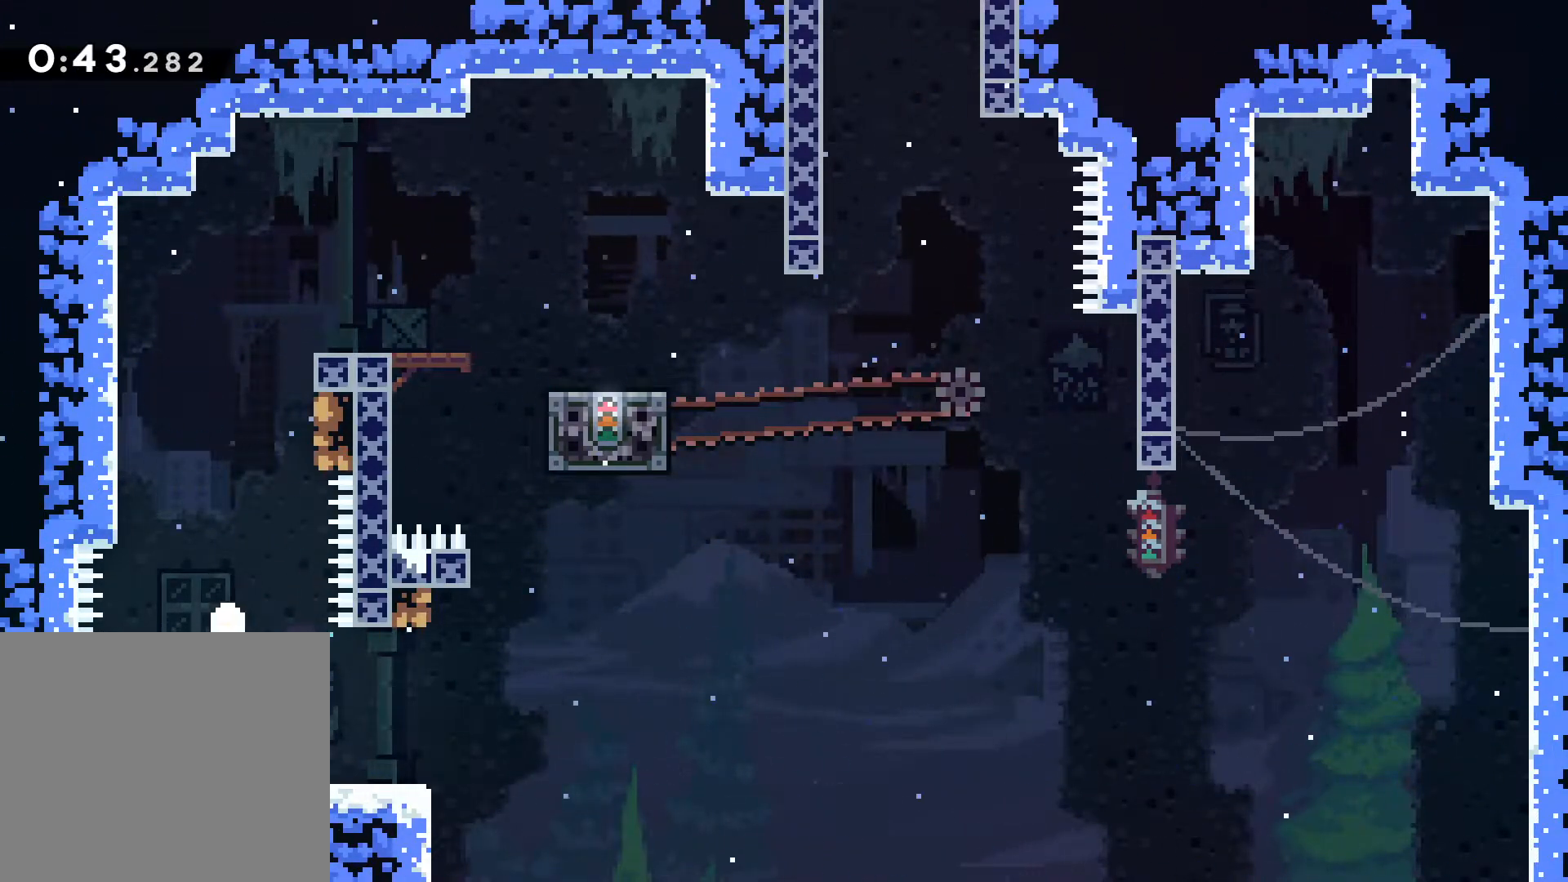
{"keys": ["comma"], "events": []}
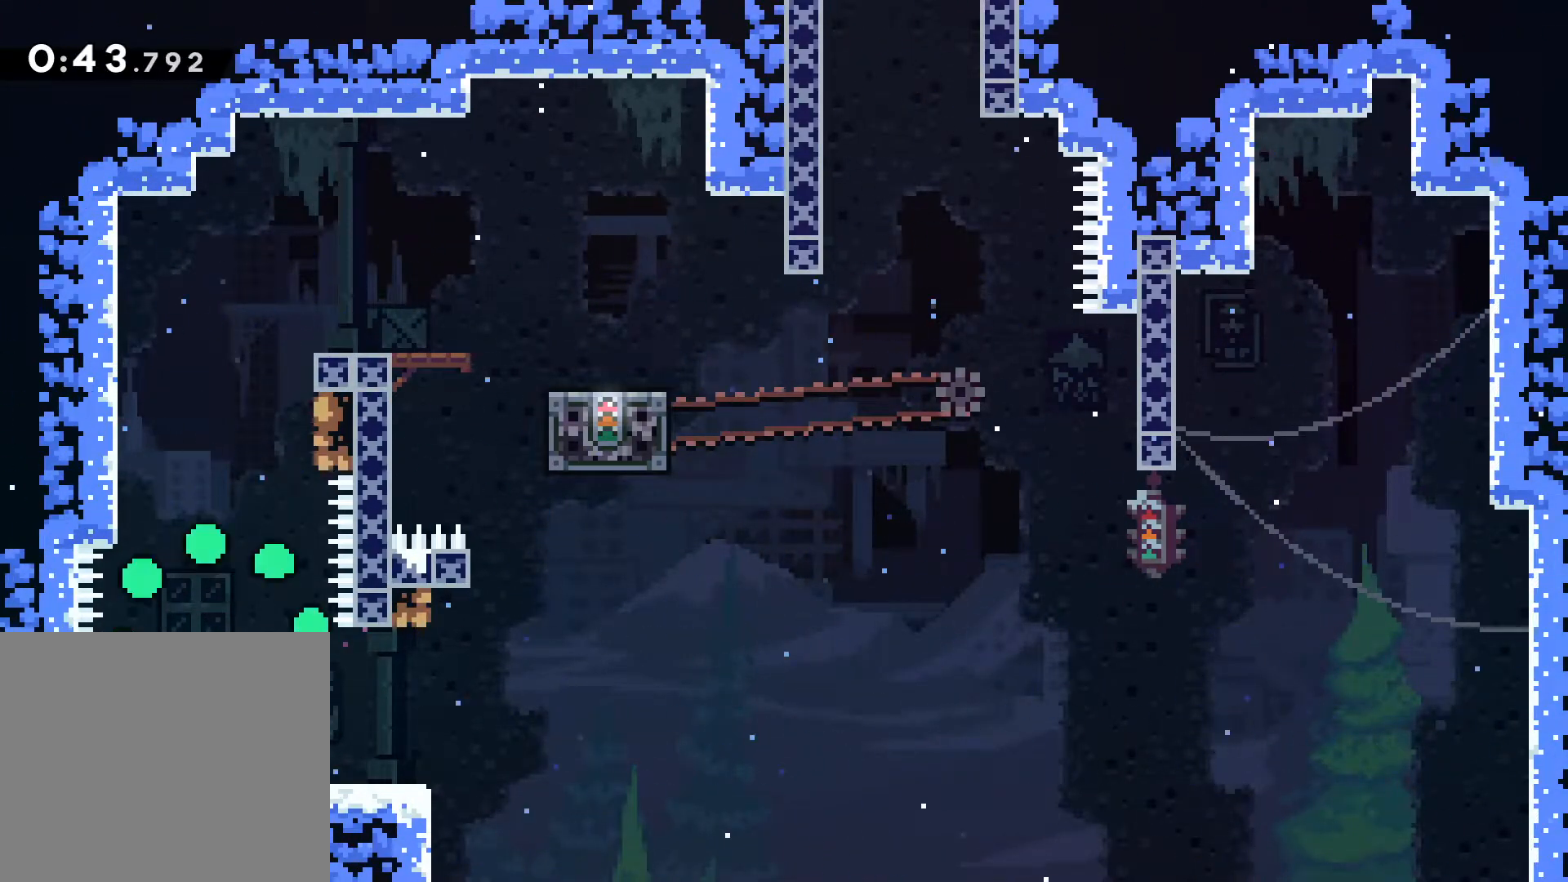
{"keys": ["comma"], "events": []}
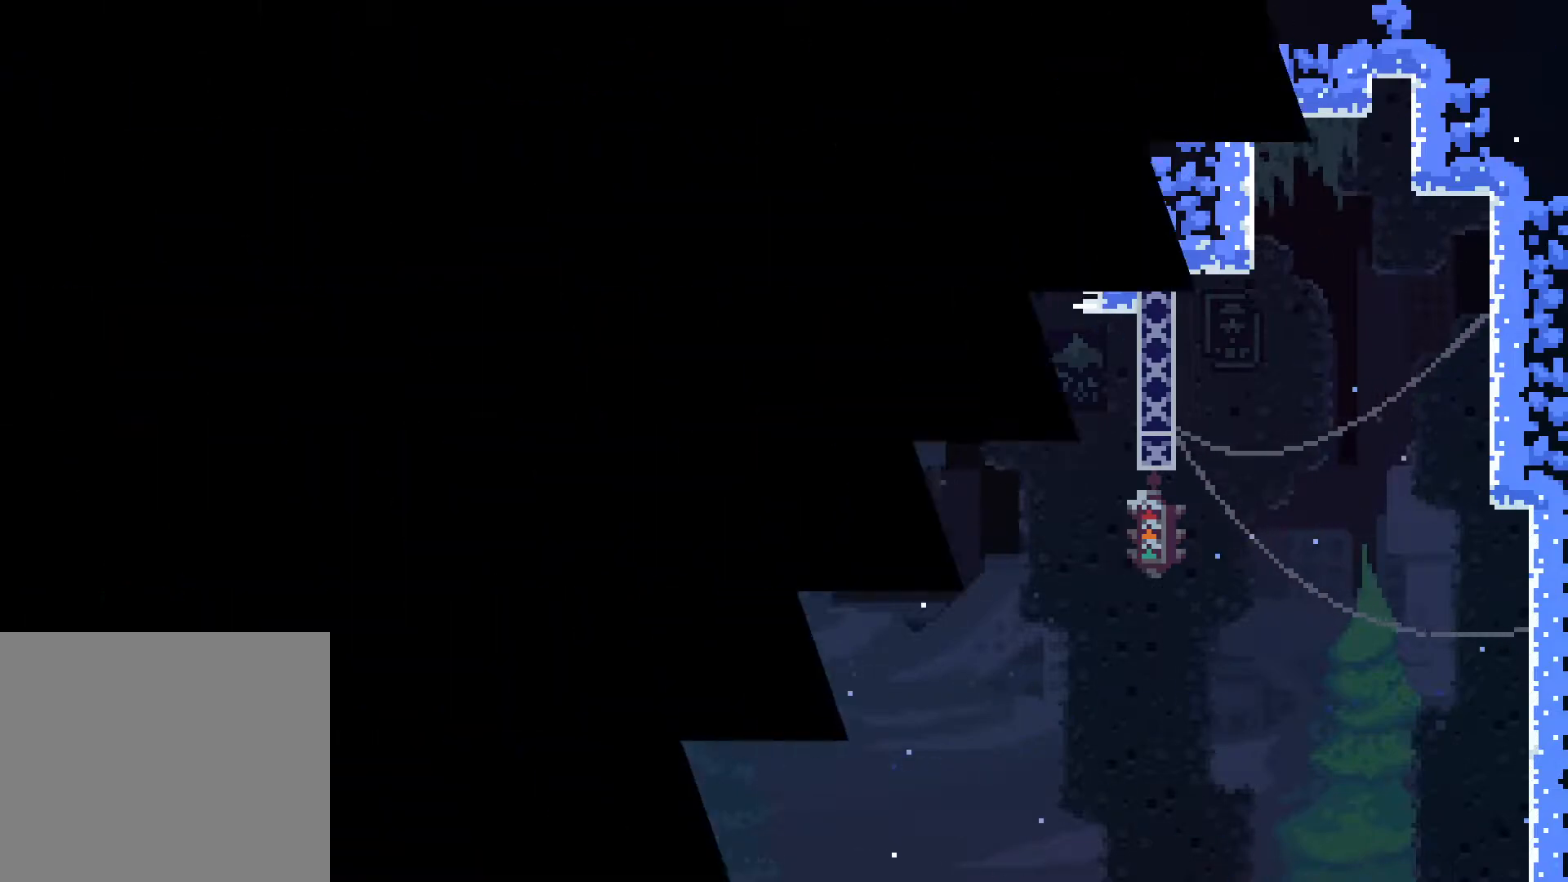
{"keys": ["comma"], "events": []}
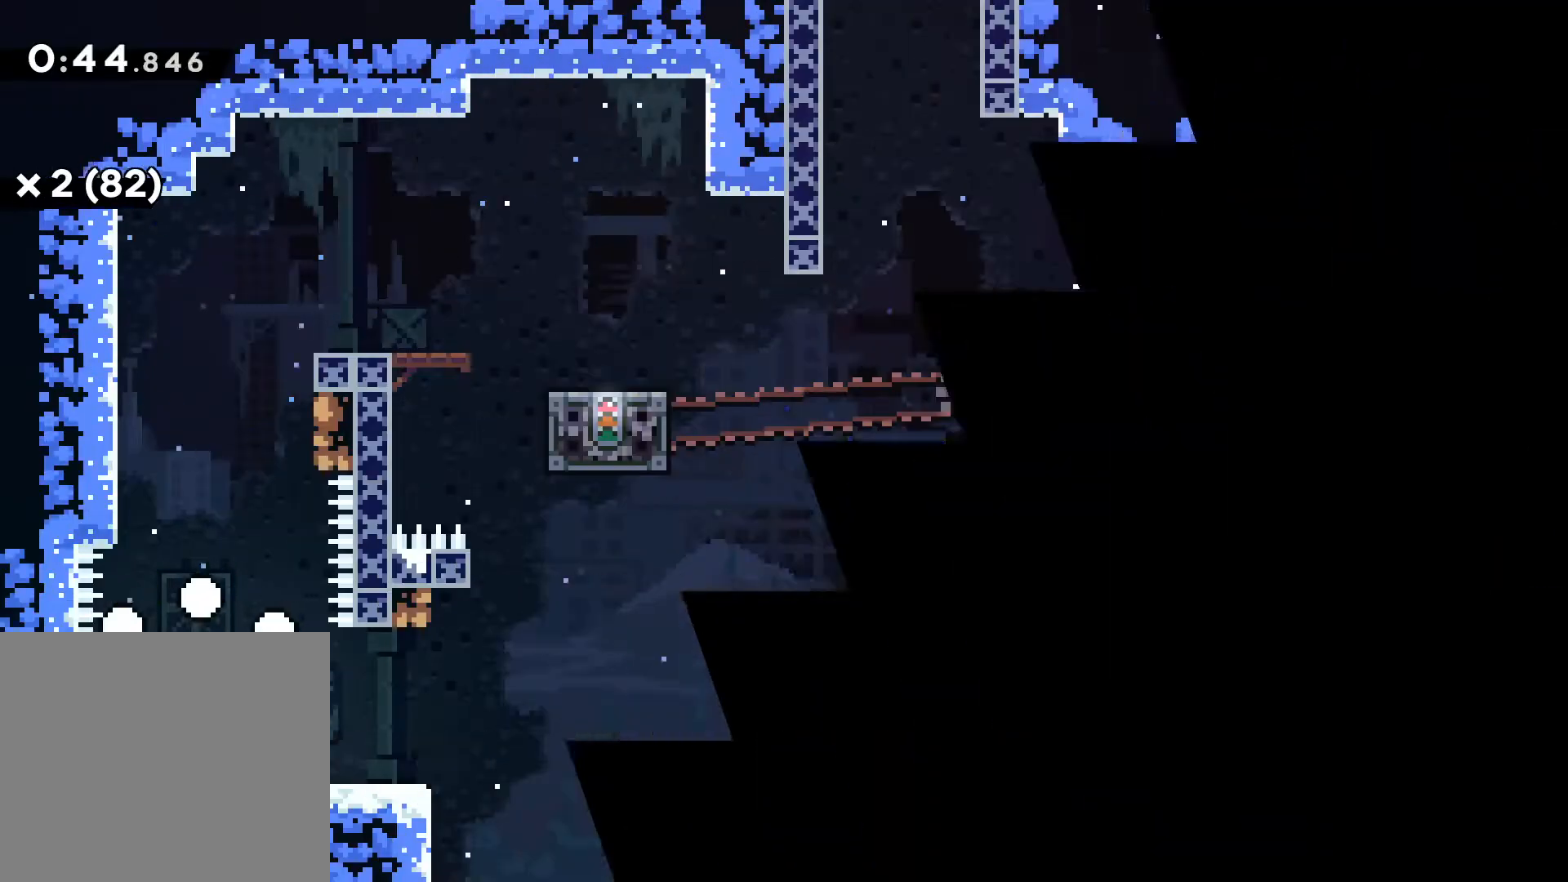
{"keys": ["comma"], "events": []}
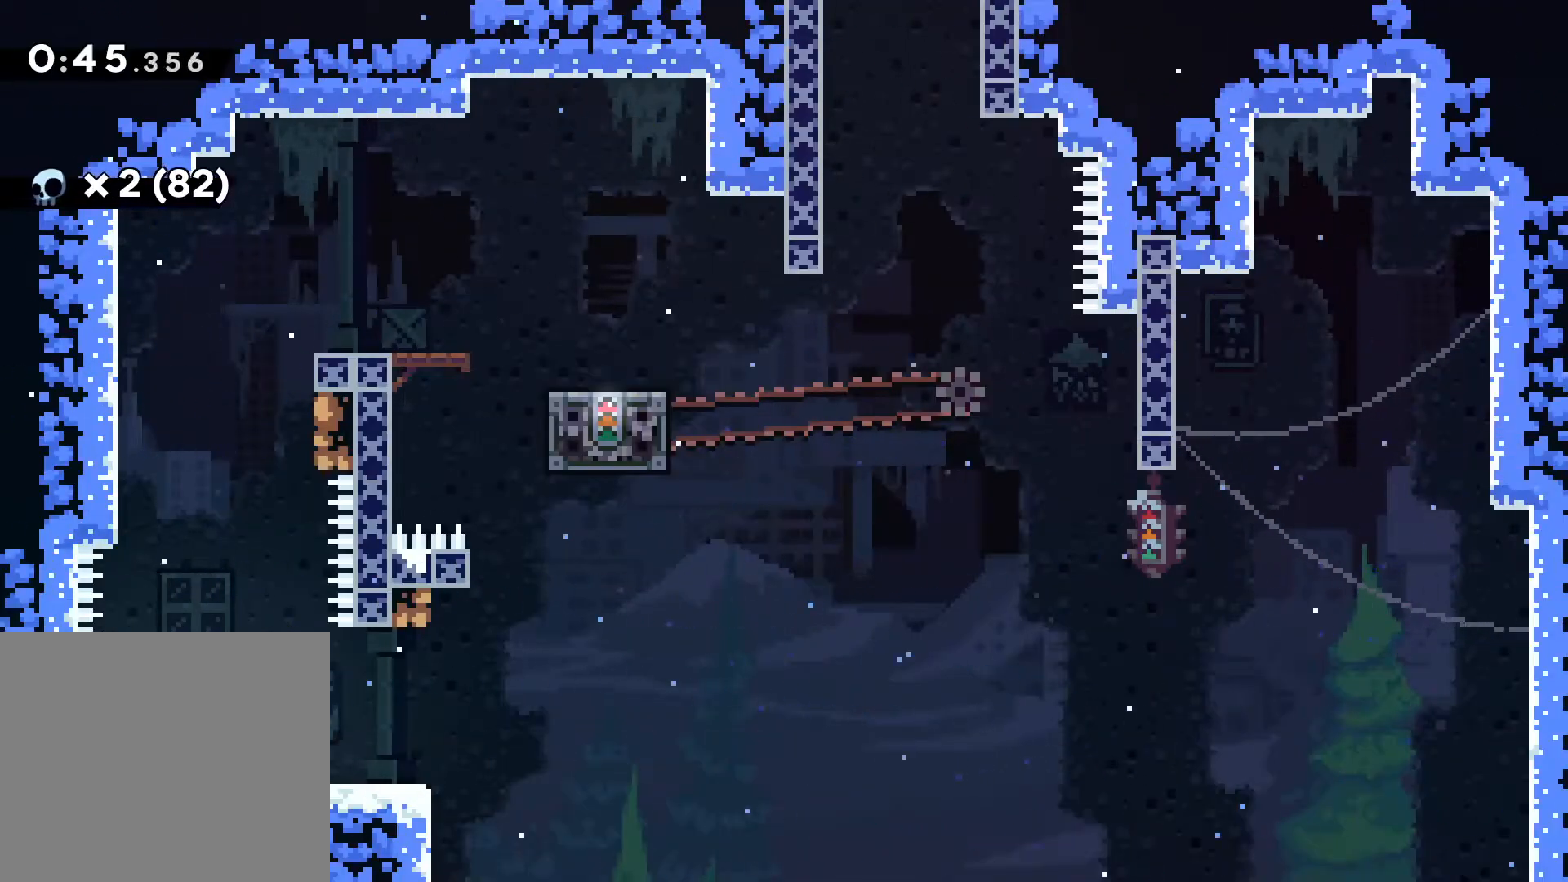
{"keys": ["comma"], "events": []}